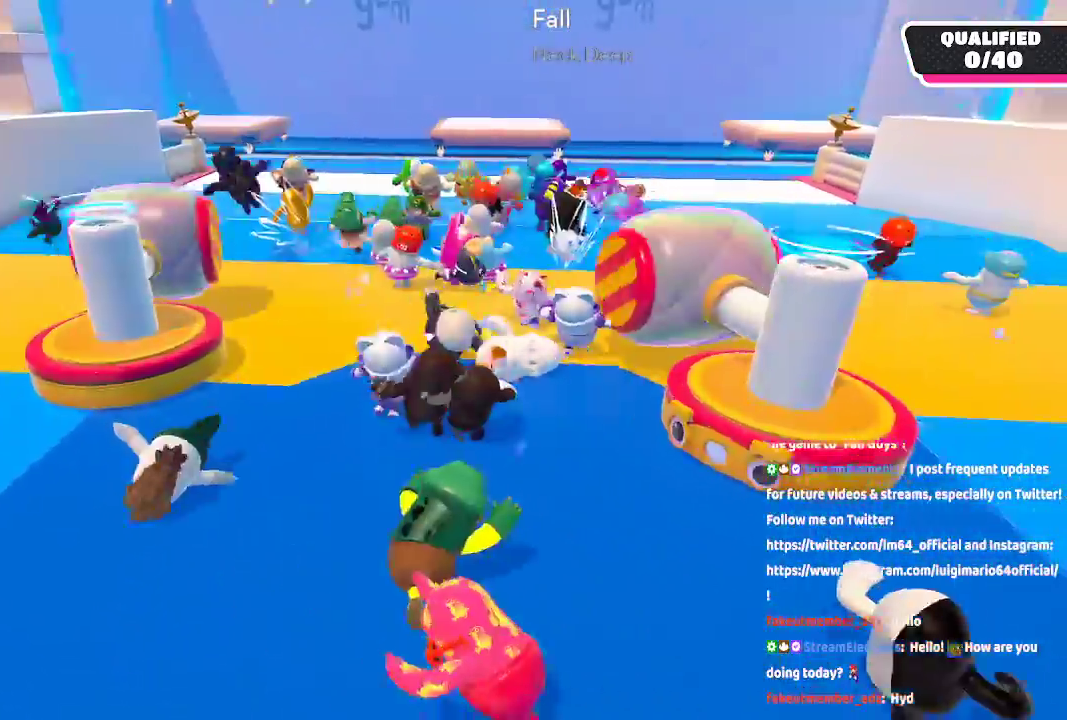
Gameplay with a controller (Xbox layout); each line is a JSON object with the inputs held at the frame after it (dt_ms = milliseconds from this image to that frame). "button_events" lists button changes between this image and that frame as [ms after this image, input, new state], when the widget could be followed in between (sticks are given only as held states). Not read: L1 L2 R1 R2.
{"dt_ms": 1000, "buttons": [], "left_stick": "up", "right_stick": "right"}
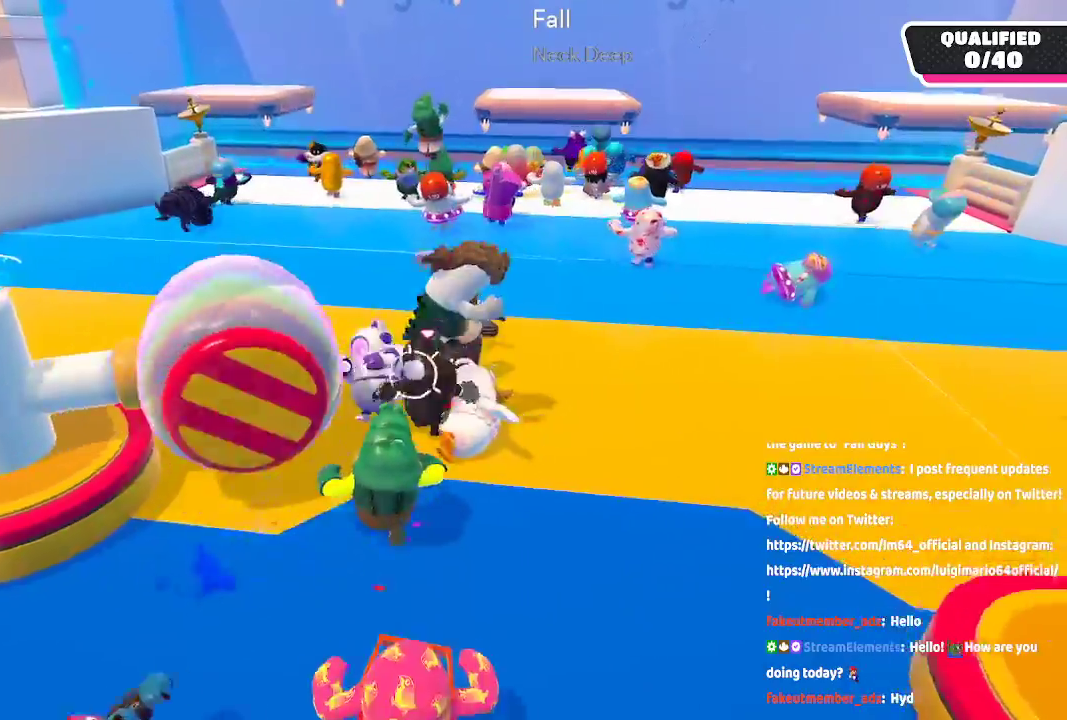
{"dt_ms": 500, "buttons": [], "left_stick": "up", "right_stick": "right", "button_events": []}
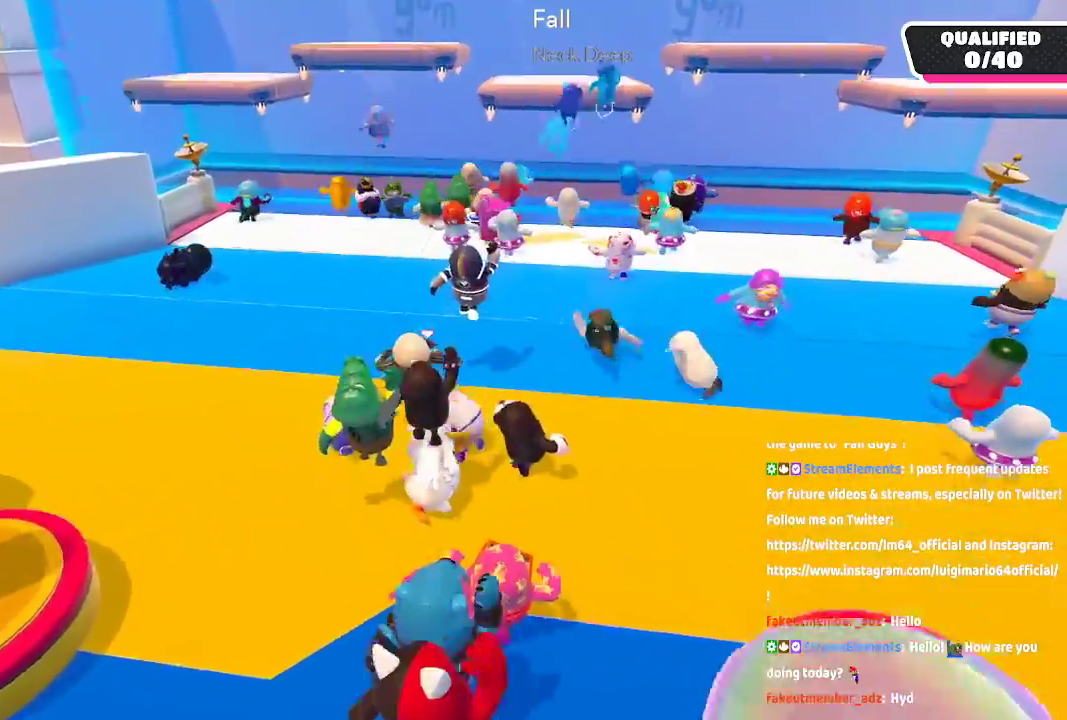
{"dt_ms": 500, "buttons": [], "left_stick": "up", "right_stick": "right", "button_events": []}
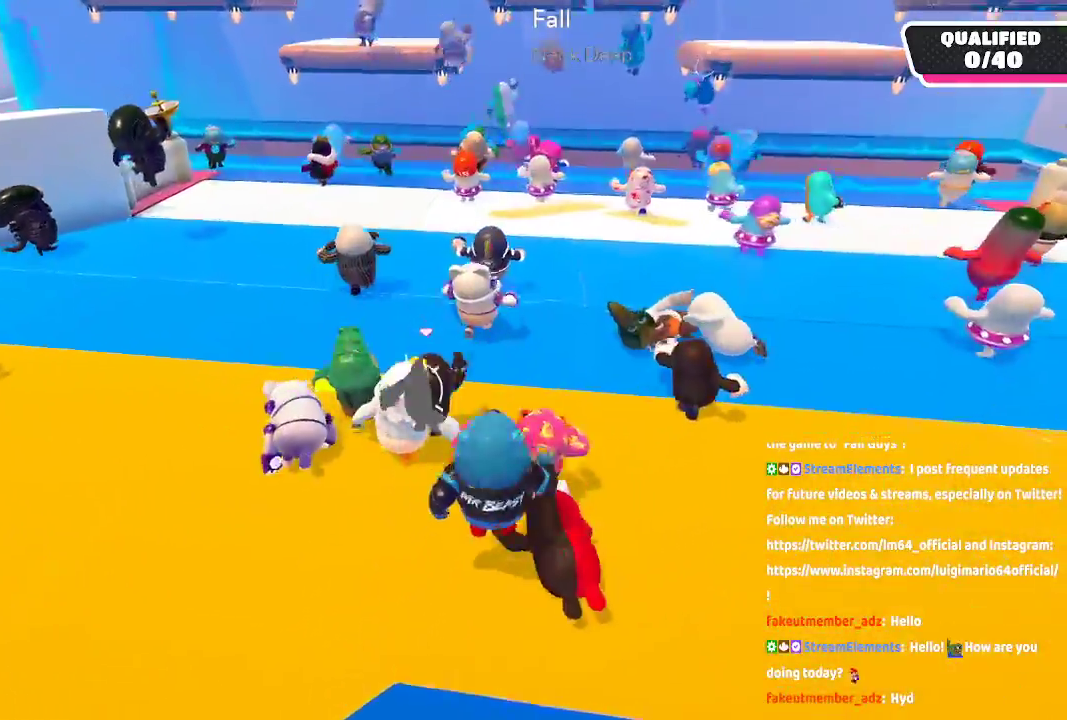
{"dt_ms": 500, "buttons": [], "left_stick": "up", "right_stick": "right", "button_events": []}
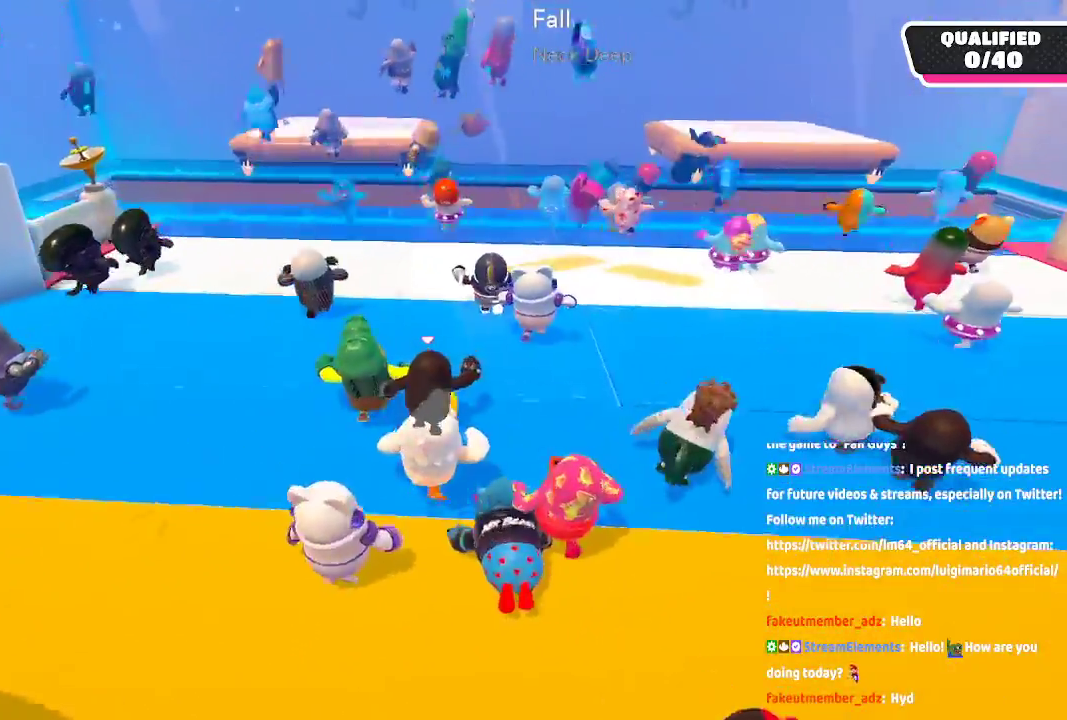
{"dt_ms": 500, "buttons": [], "left_stick": "up", "right_stick": "right", "button_events": []}
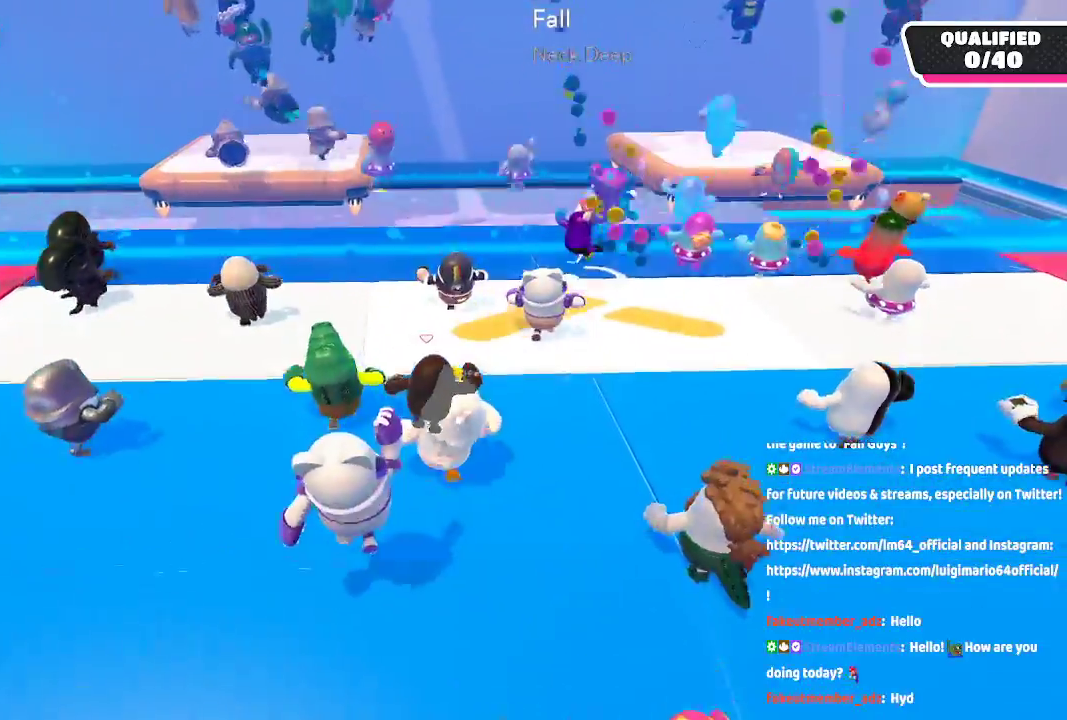
{"dt_ms": 500, "buttons": [], "left_stick": "up", "right_stick": "right", "button_events": []}
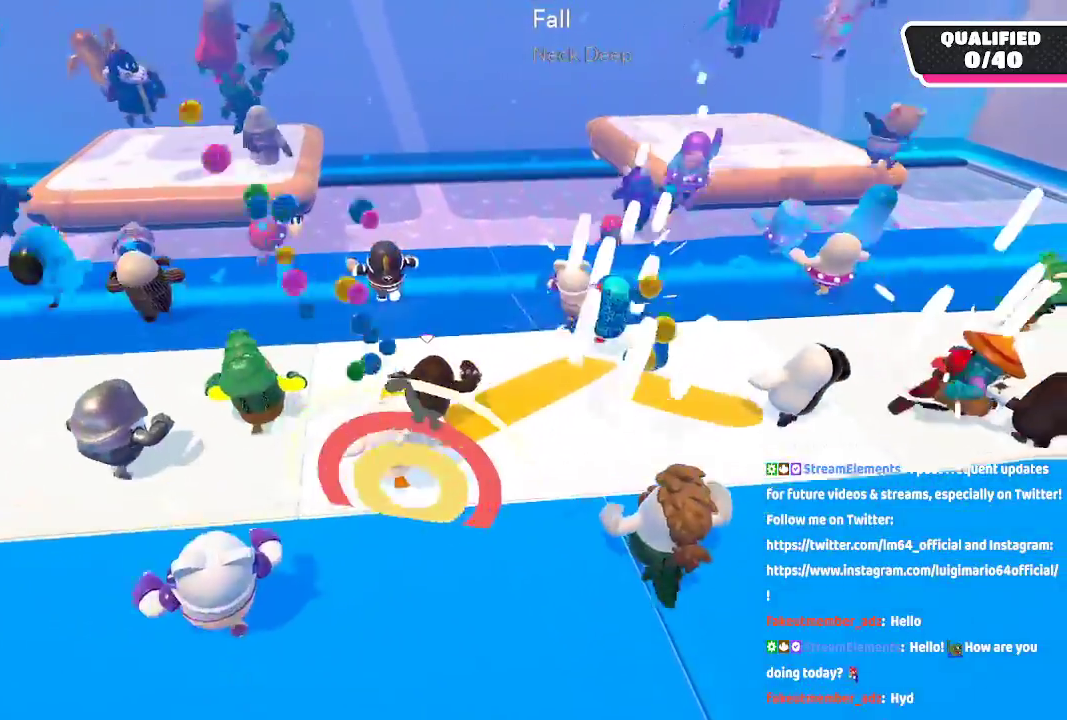
{"dt_ms": 500, "buttons": [], "left_stick": "up", "right_stick": "right", "button_events": []}
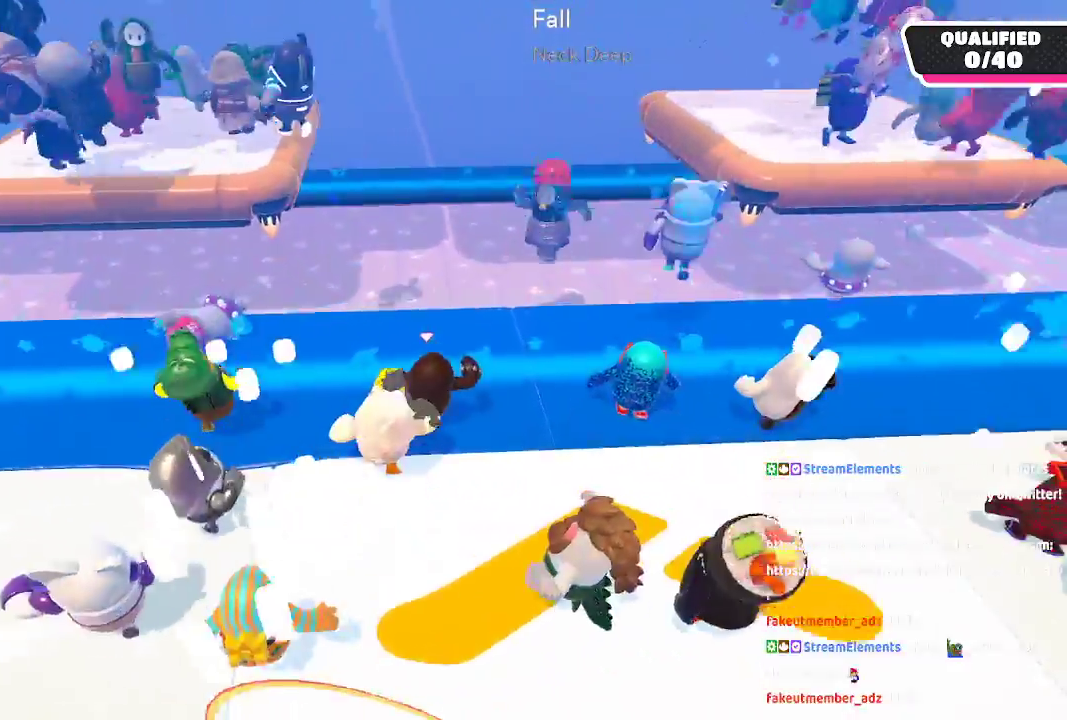
{"dt_ms": 500, "buttons": [], "left_stick": "up", "right_stick": "right", "button_events": []}
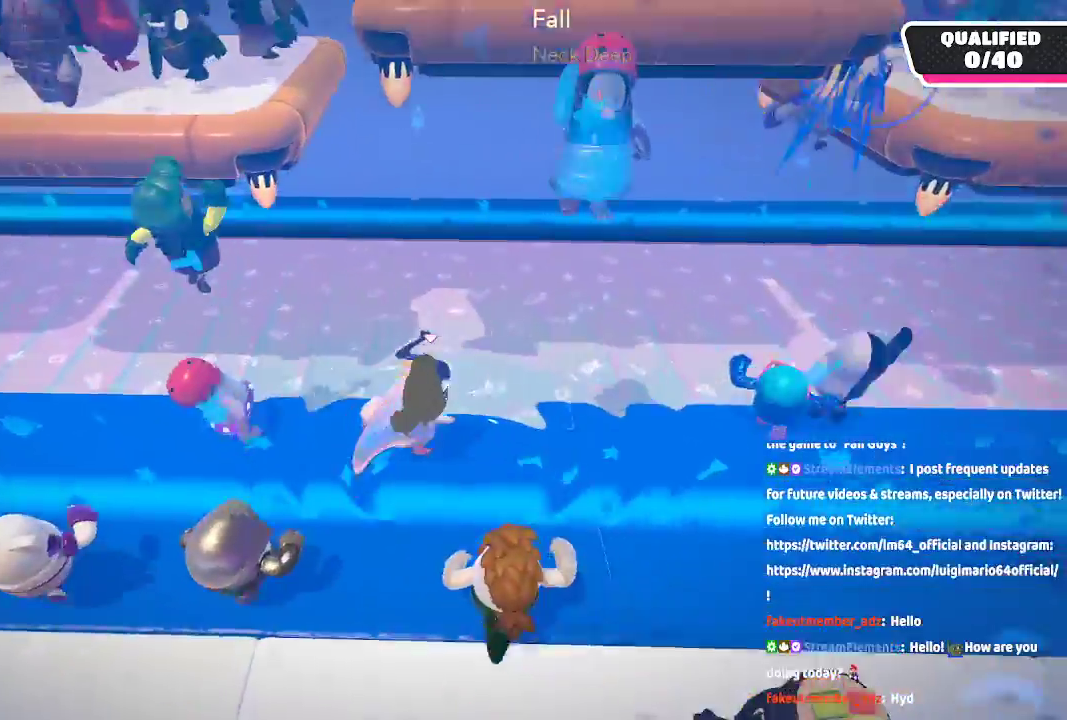
{"dt_ms": 500, "buttons": [], "left_stick": "up", "right_stick": "right", "button_events": []}
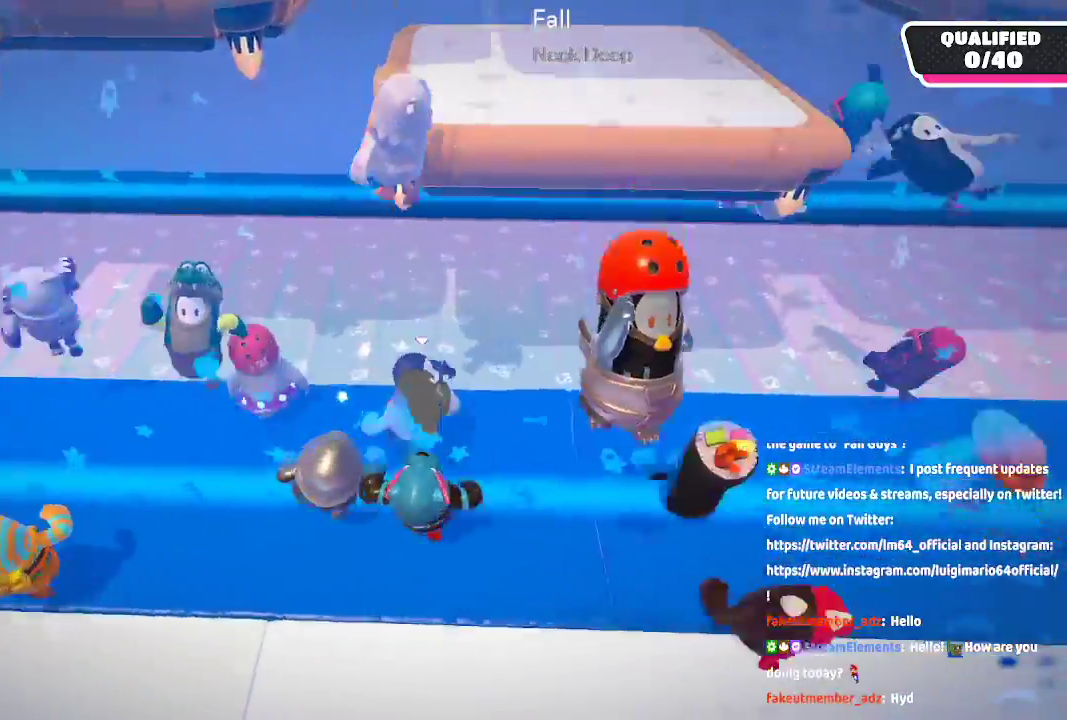
{"dt_ms": 500, "buttons": [], "left_stick": "up", "right_stick": "right", "button_events": []}
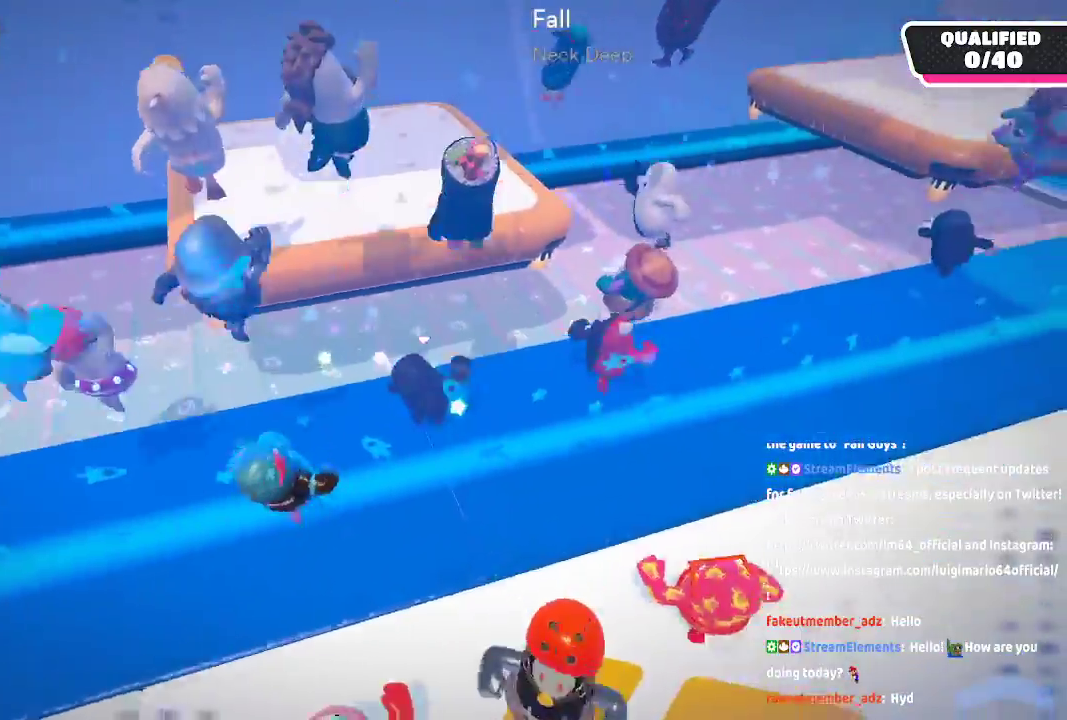
{"dt_ms": 500, "buttons": [], "left_stick": "up", "right_stick": "right", "button_events": []}
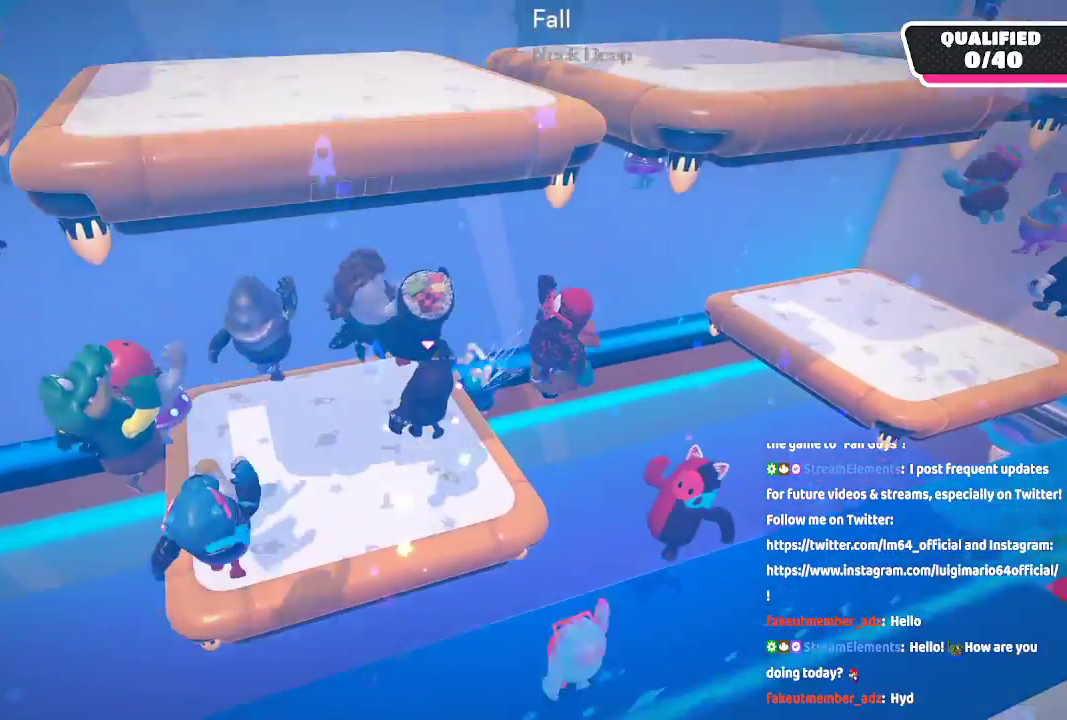
{"dt_ms": 500, "buttons": [], "left_stick": "up", "right_stick": "right", "button_events": []}
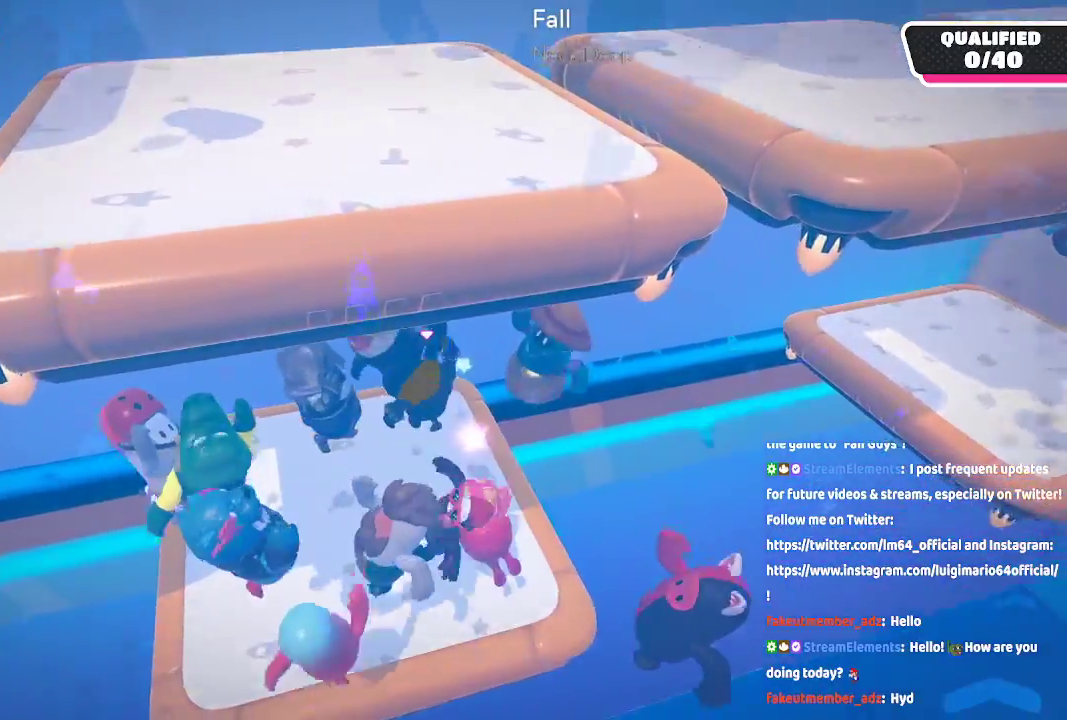
{"dt_ms": 500, "buttons": [], "left_stick": "up", "right_stick": "right"}
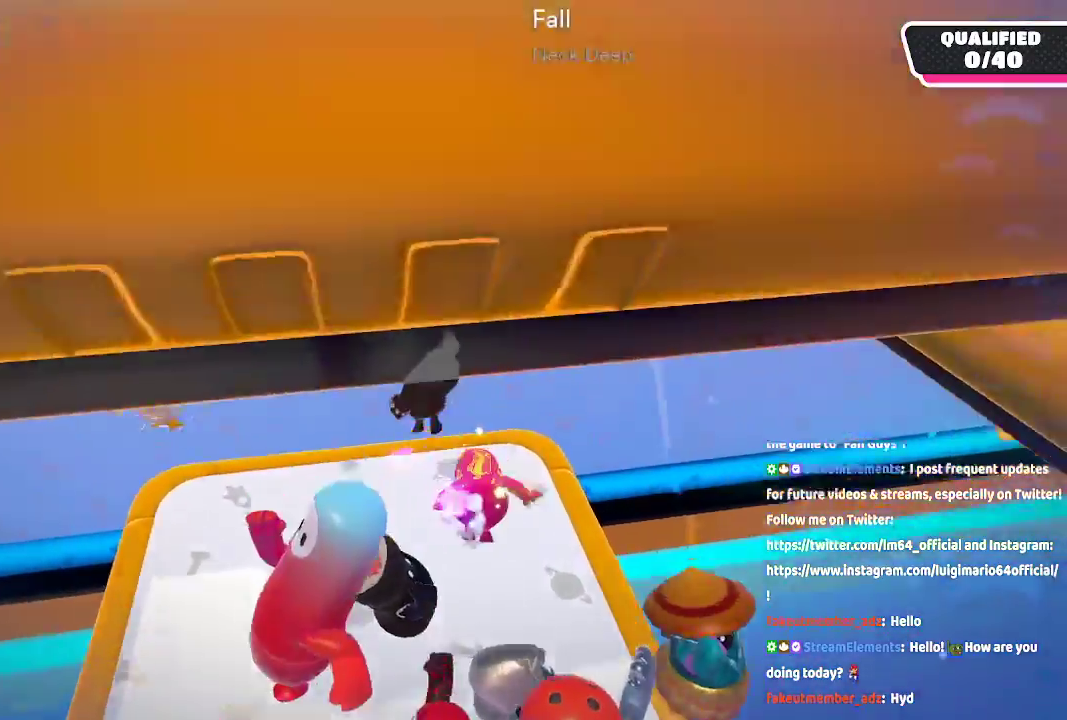
{"dt_ms": 500, "buttons": [], "left_stick": "up", "right_stick": "right", "button_events": []}
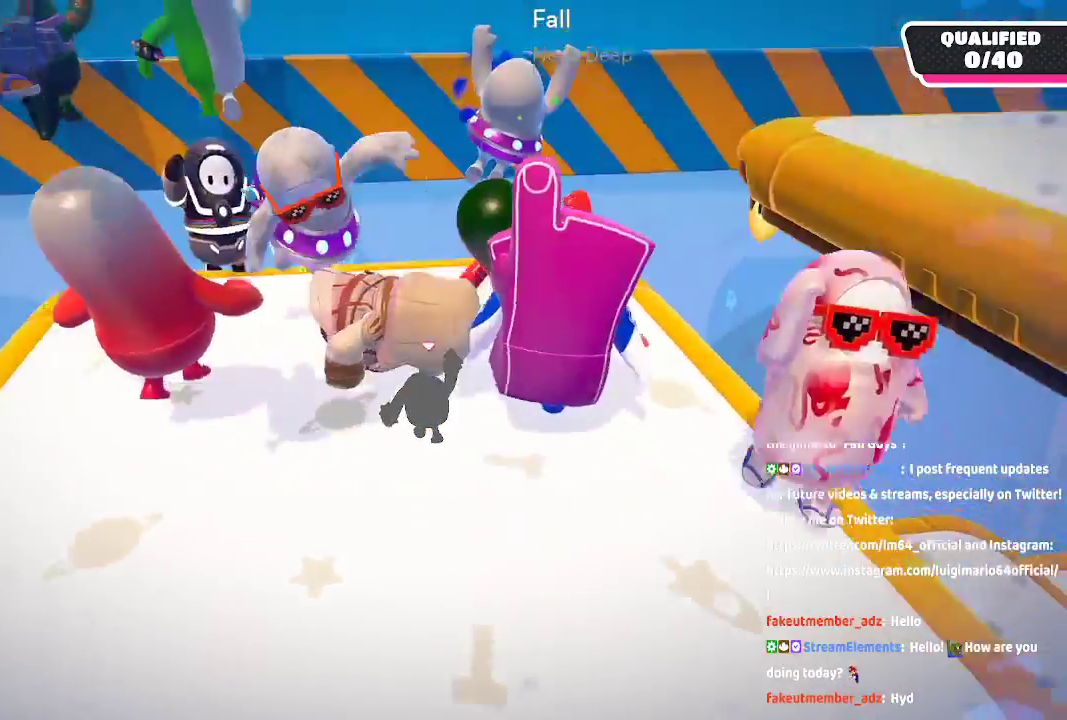
{"dt_ms": 500, "buttons": [], "left_stick": "up", "right_stick": "right", "button_events": []}
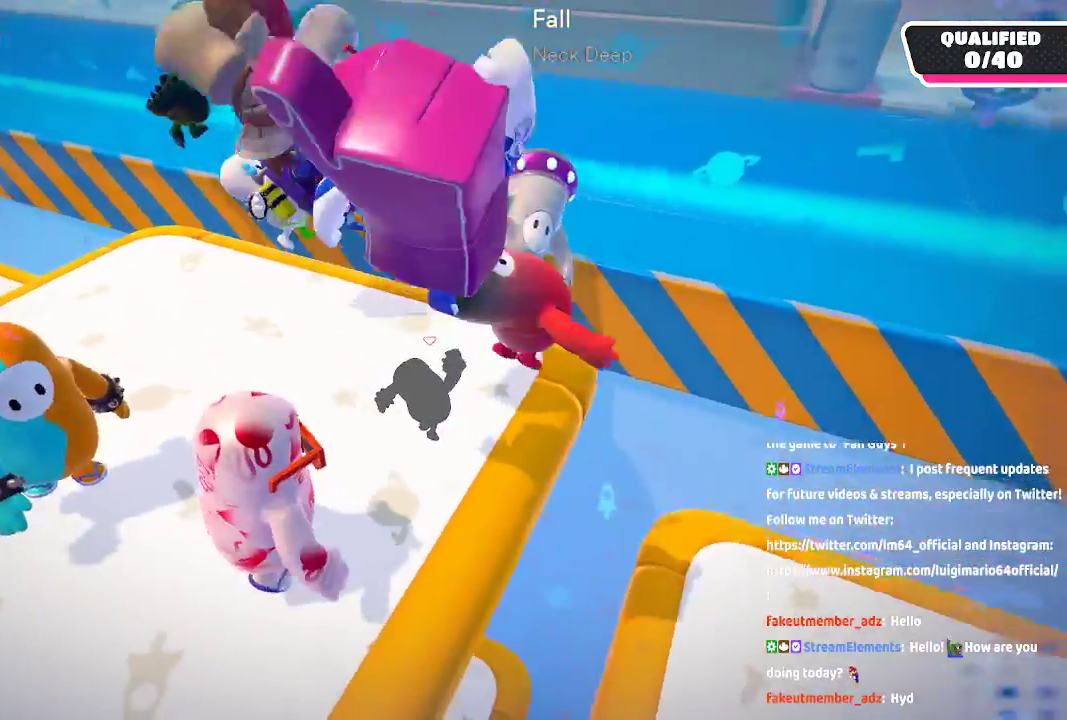
{"dt_ms": 500, "buttons": [], "left_stick": "up", "right_stick": "right", "button_events": []}